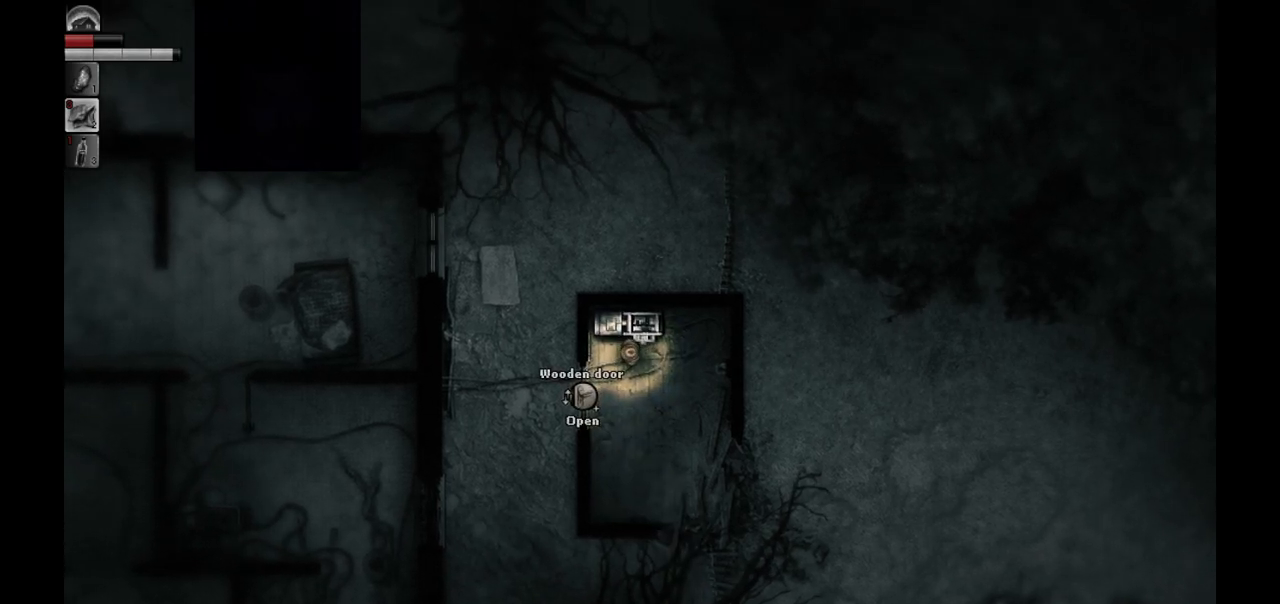
Gameplay with a controller (PlayStation layout); each line is a JSON object with the inputs held at the frame after it. "events" lists button and stick changes between this image and that frame as [ms after this image, input, new state], when the widget could be followed in between.
{"buttons": [], "left_stick": "center", "right_stick": "center", "events": [[17, "DPAD_DOWN", "down"], [117, "DPAD_DOWN", "up"], [417, "DPAD_UP", "down"], [500, "DPAD_UP", "up"]]}
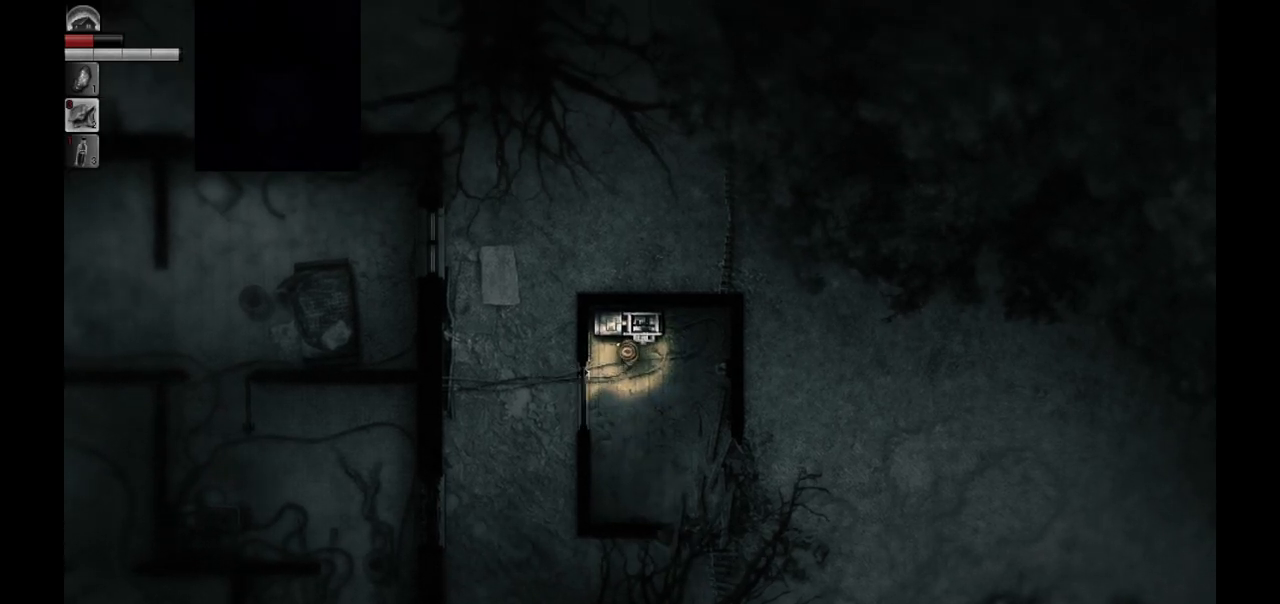
{"buttons": [], "left_stick": "center", "right_stick": "center", "events": [[117, "DPAD_UP", "down"], [133, "DPAD_UP", "up"]]}
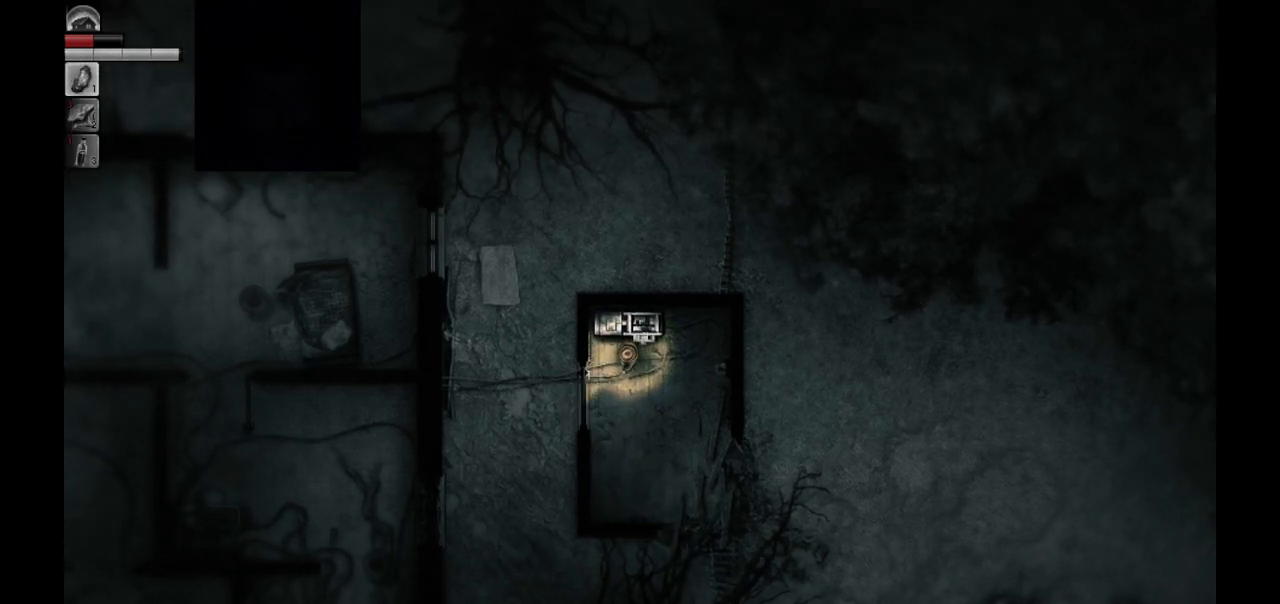
{"buttons": [], "left_stick": "center", "right_stick": "center", "events": [[183, "left_stick", "down"], [333, "CIRCLE", "down"], [333, "left_stick", "center"], [450, "CIRCLE", "up"]]}
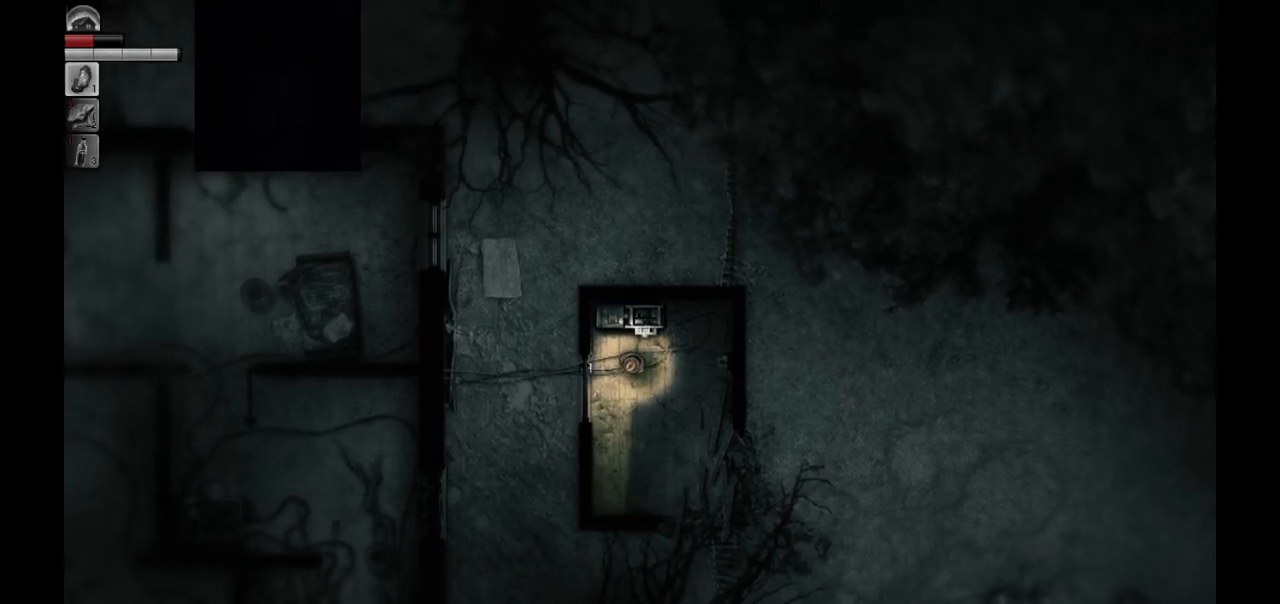
{"buttons": [], "left_stick": "center", "right_stick": "center", "events": []}
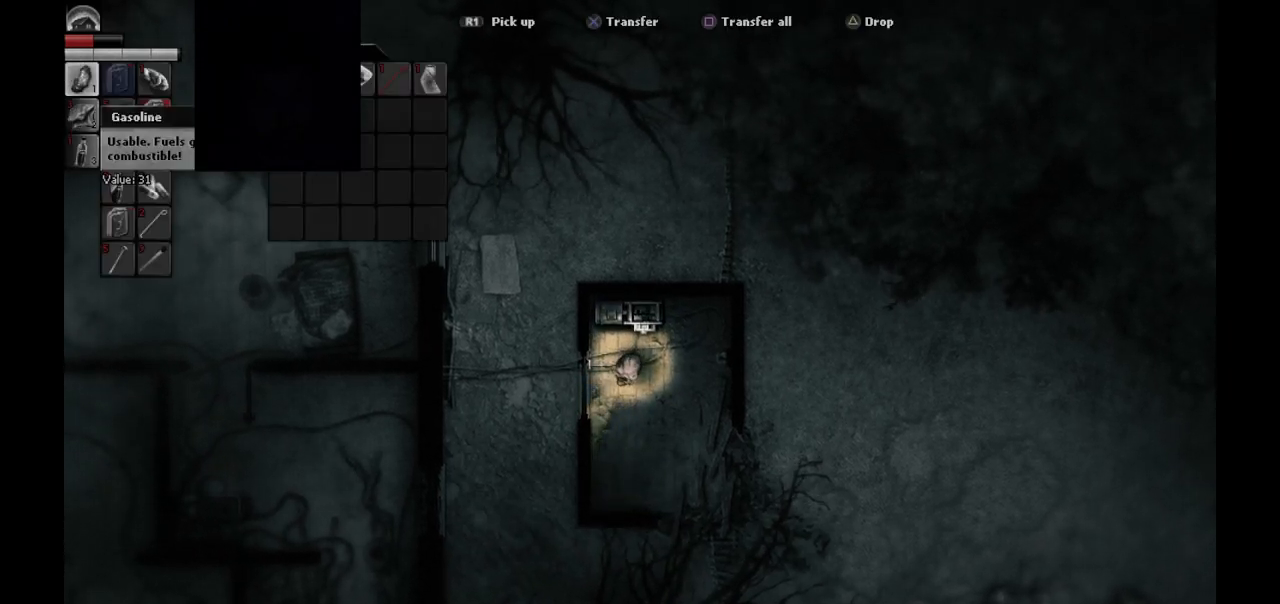
{"buttons": [], "left_stick": "center", "right_stick": "center", "events": []}
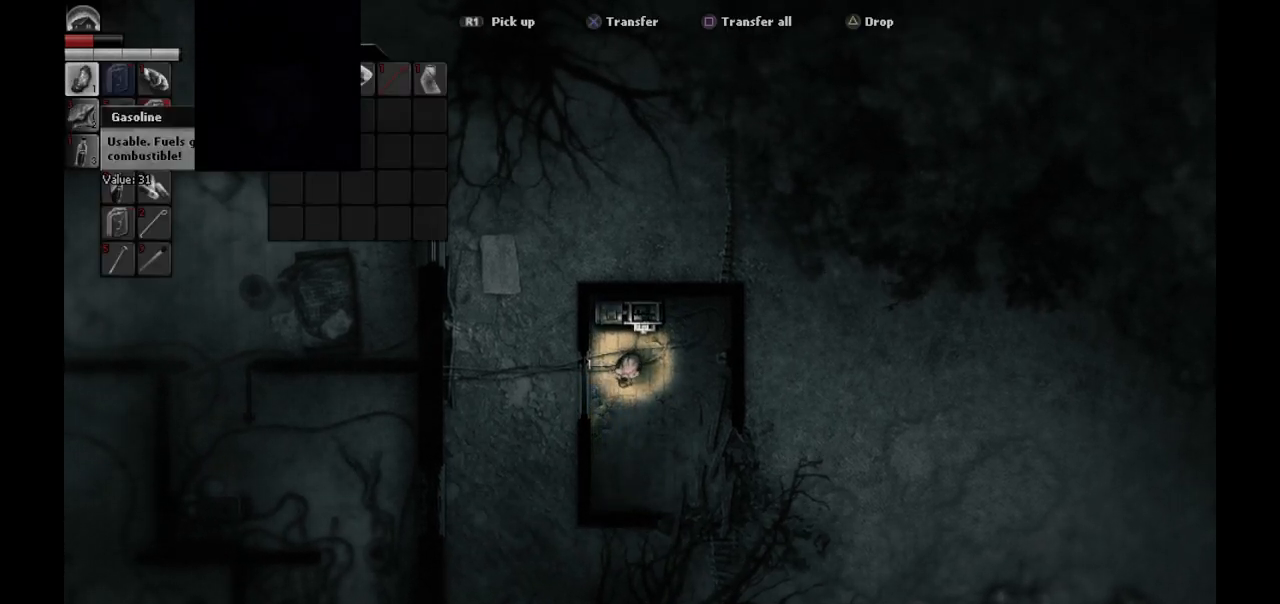
{"buttons": [], "left_stick": "center", "right_stick": "center", "events": [[283, "R1", "down"], [383, "R1", "up"]]}
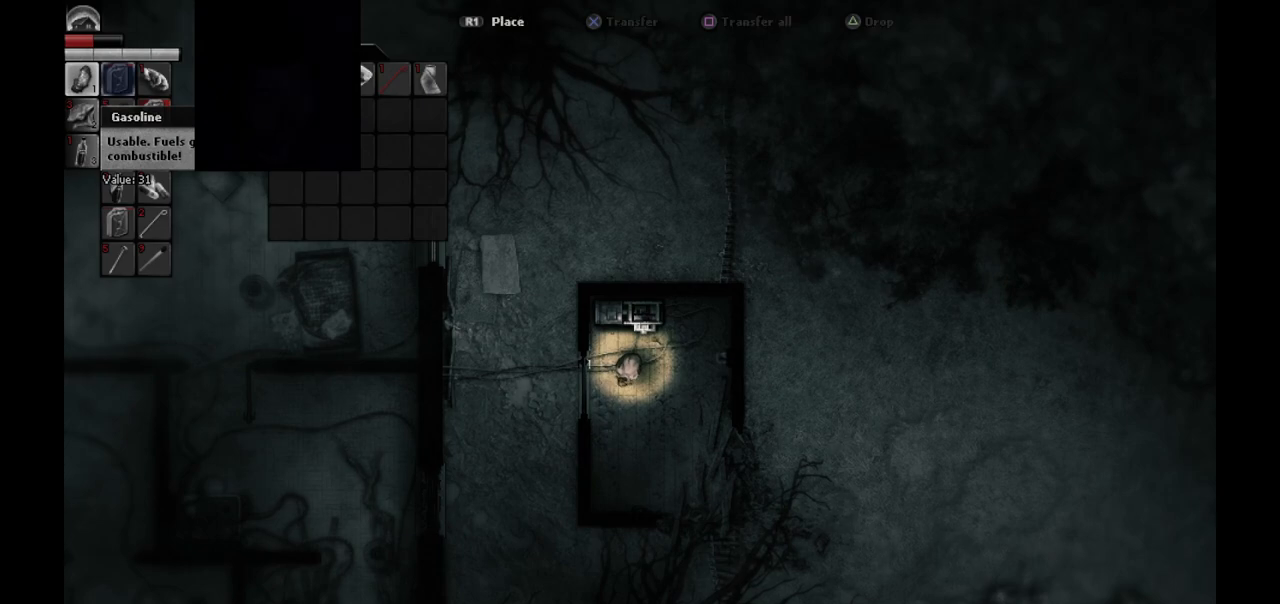
{"buttons": ["R1"], "left_stick": "center", "right_stick": "center", "events": [[283, "DPAD_LEFT", "down"], [333, "DPAD_LEFT", "up"], [400, "R1", "down"]]}
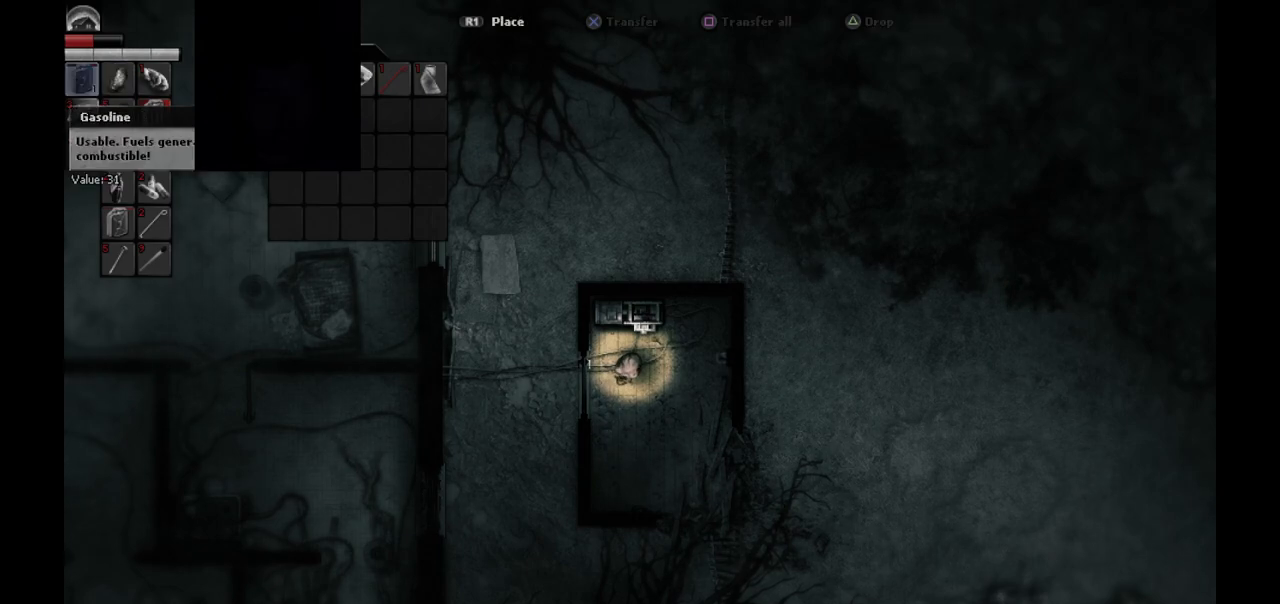
{"buttons": [], "left_stick": "center", "right_stick": "center", "events": [[17, "R1", "up"], [417, "CIRCLE", "down"], [500, "CIRCLE", "up"]]}
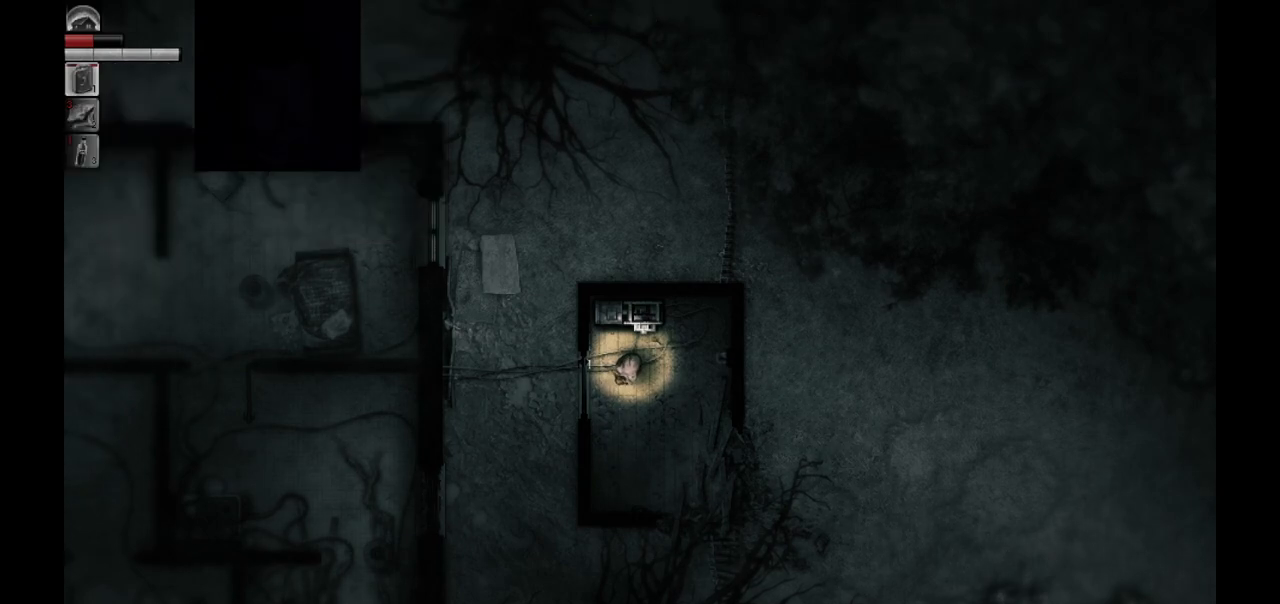
{"buttons": [], "left_stick": "up", "right_stick": "center", "events": [[433, "left_stick", "up"]]}
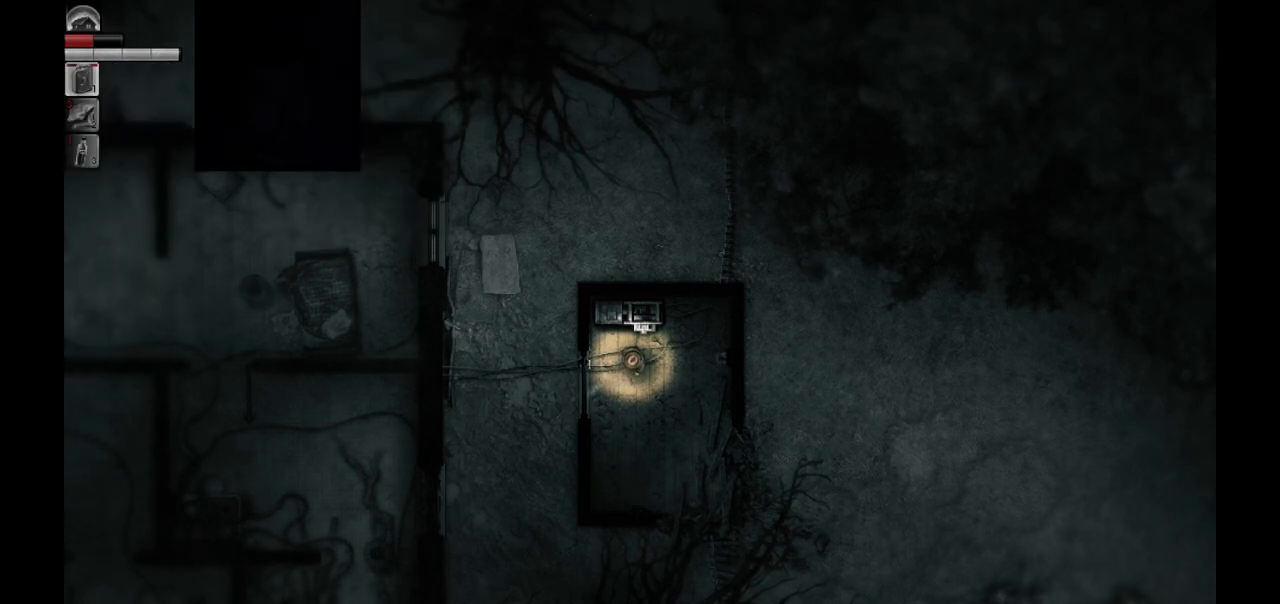
{"buttons": [], "left_stick": "center", "right_stick": "center", "events": [[350, "left_stick", "center"]]}
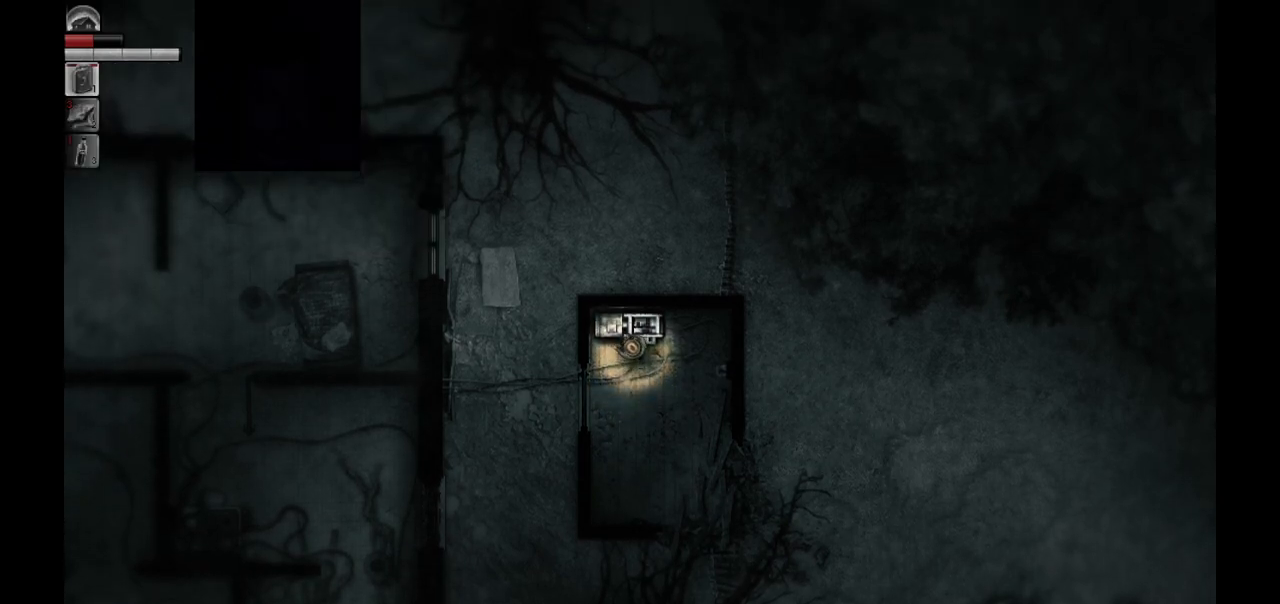
{"buttons": [], "left_stick": "center", "right_stick": "center", "events": []}
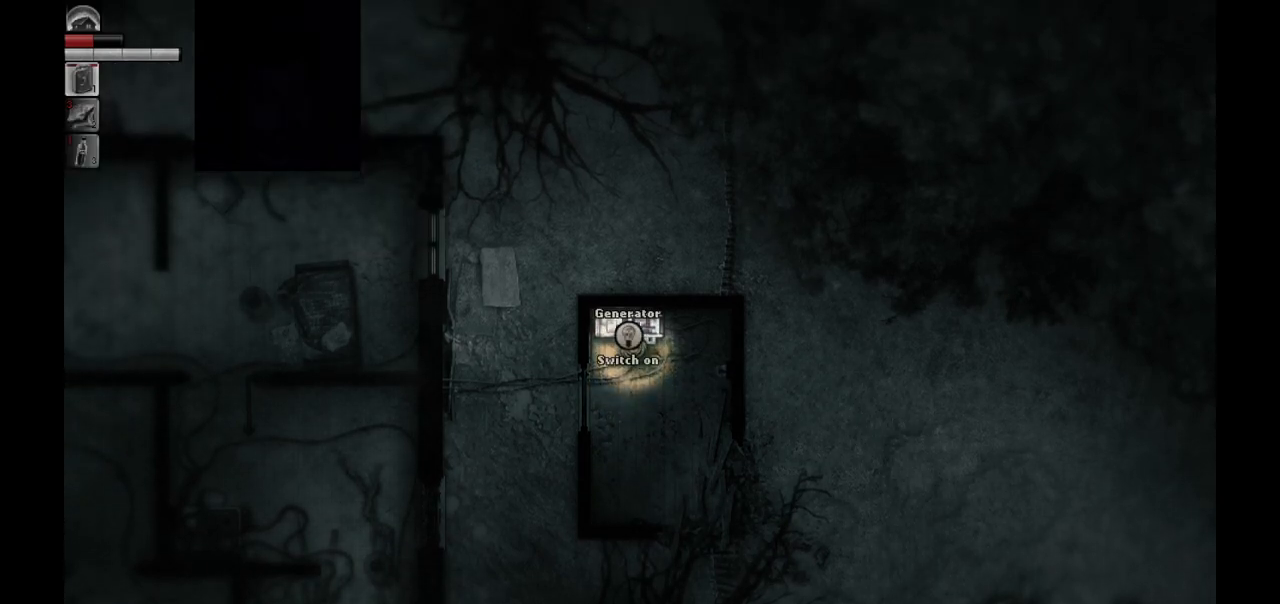
{"buttons": [], "left_stick": "center", "right_stick": "center", "events": []}
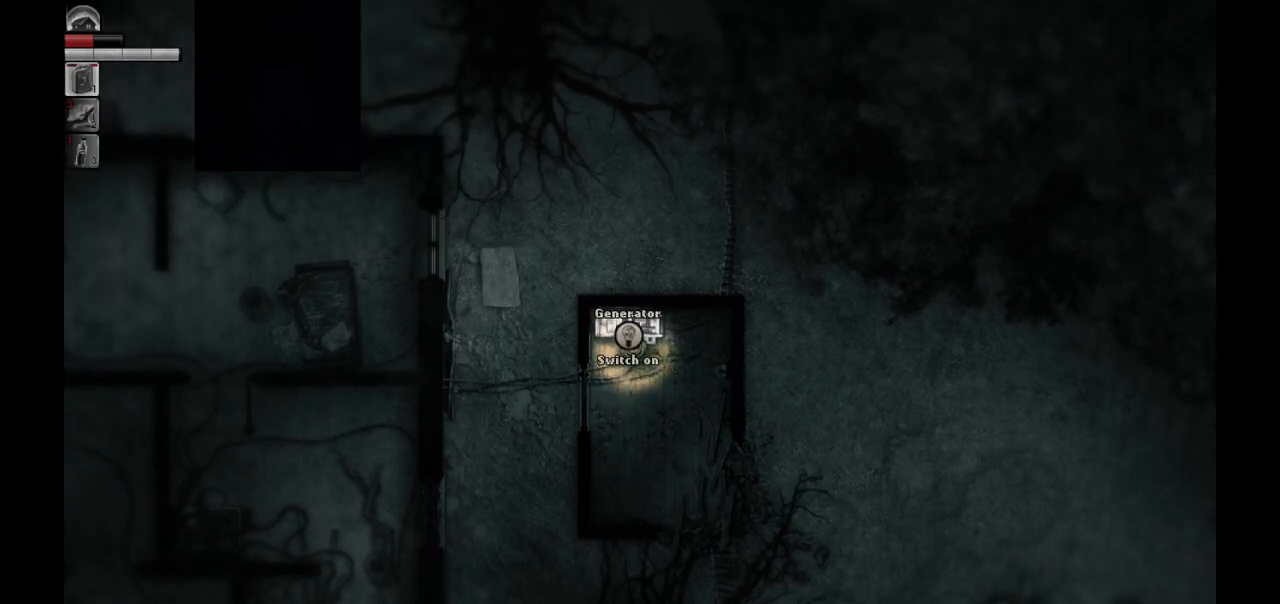
{"buttons": ["L2"], "left_stick": "center", "right_stick": "center", "events": [[50, "L2", "down"]]}
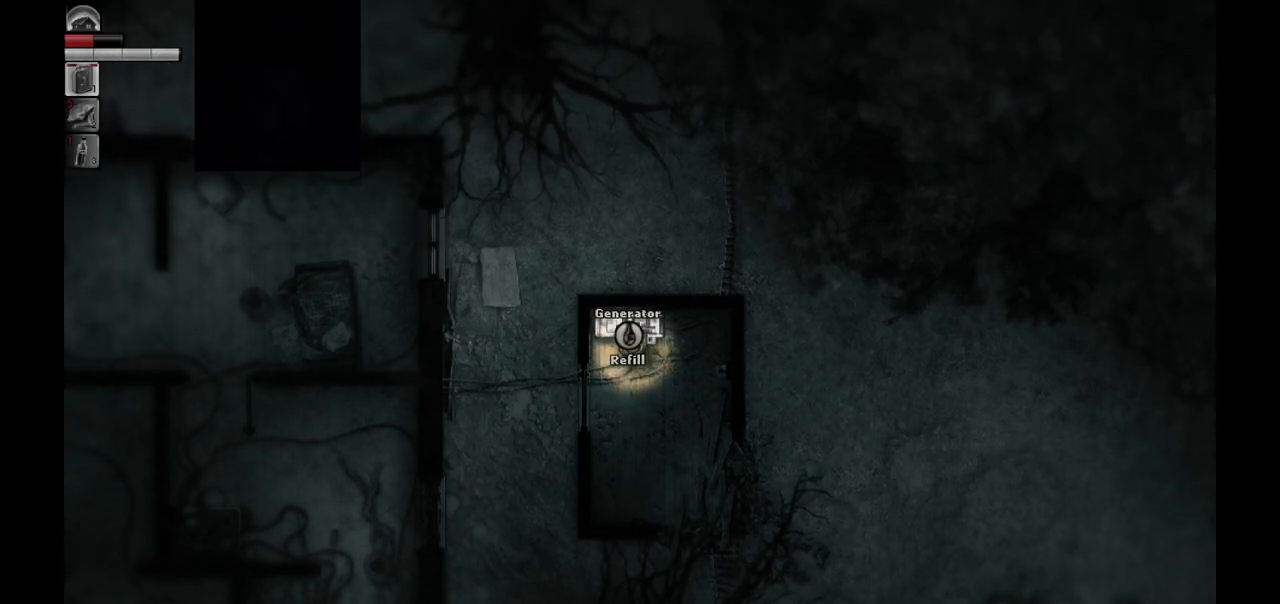
{"buttons": ["L2", "R1"], "left_stick": "center", "right_stick": "center", "events": [[150, "R1", "down"]]}
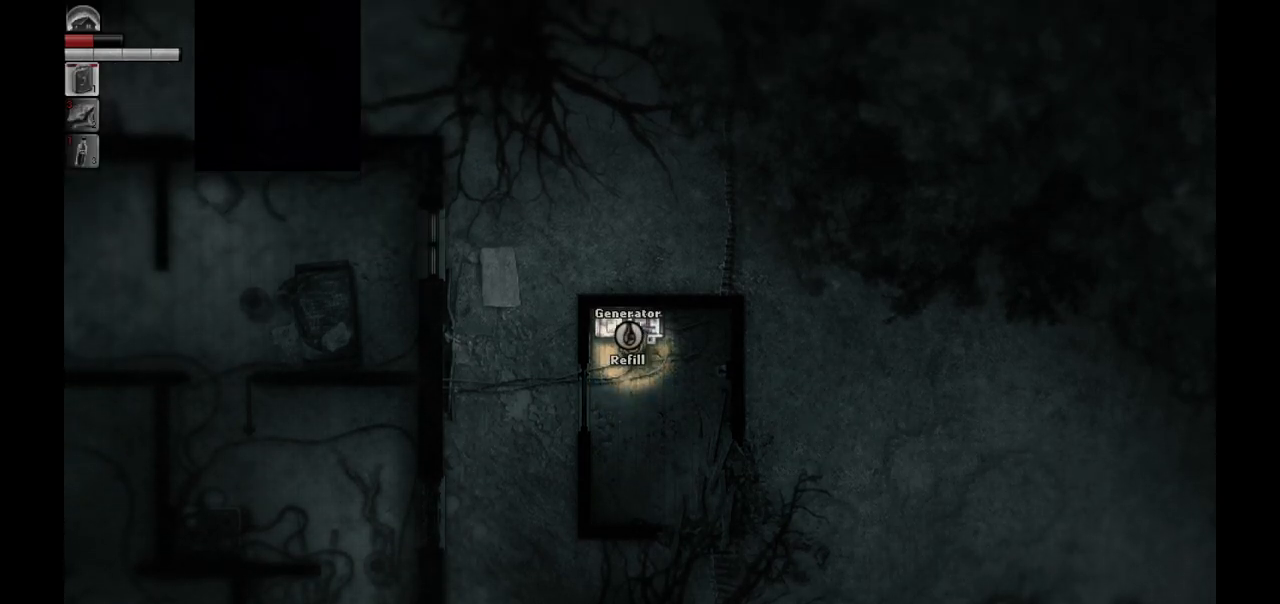
{"buttons": ["L2", "R1"], "left_stick": "center", "right_stick": "center", "events": []}
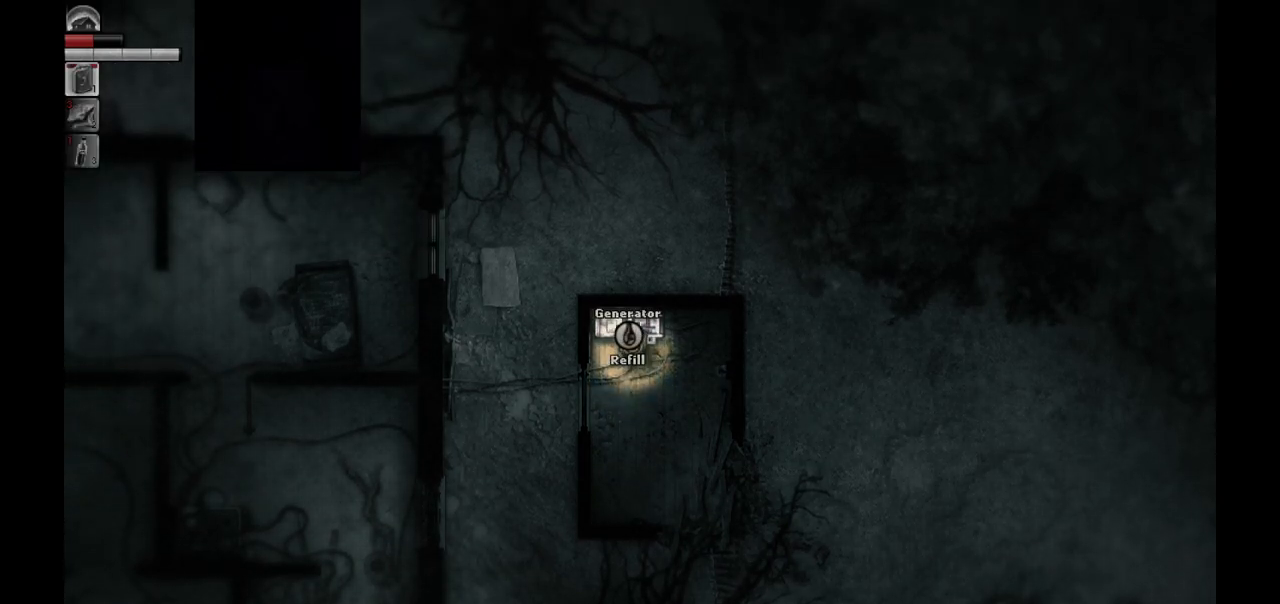
{"buttons": ["L2", "R1"], "left_stick": "center", "right_stick": "center", "events": []}
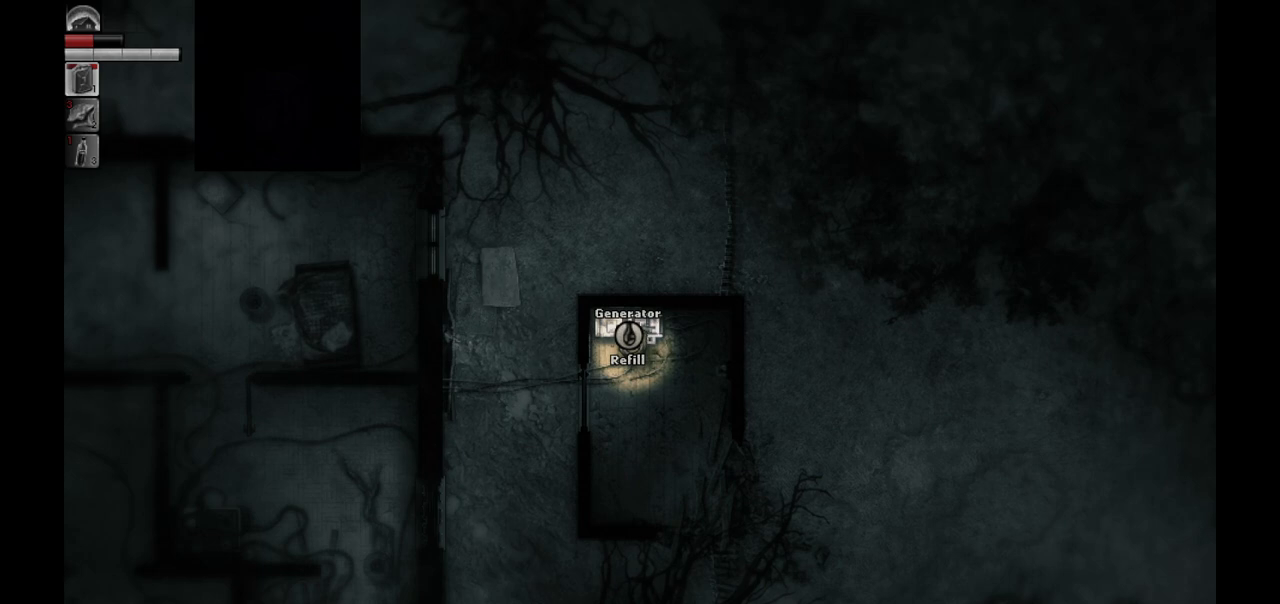
{"buttons": ["L2", "R1"], "left_stick": "center", "right_stick": "center", "events": []}
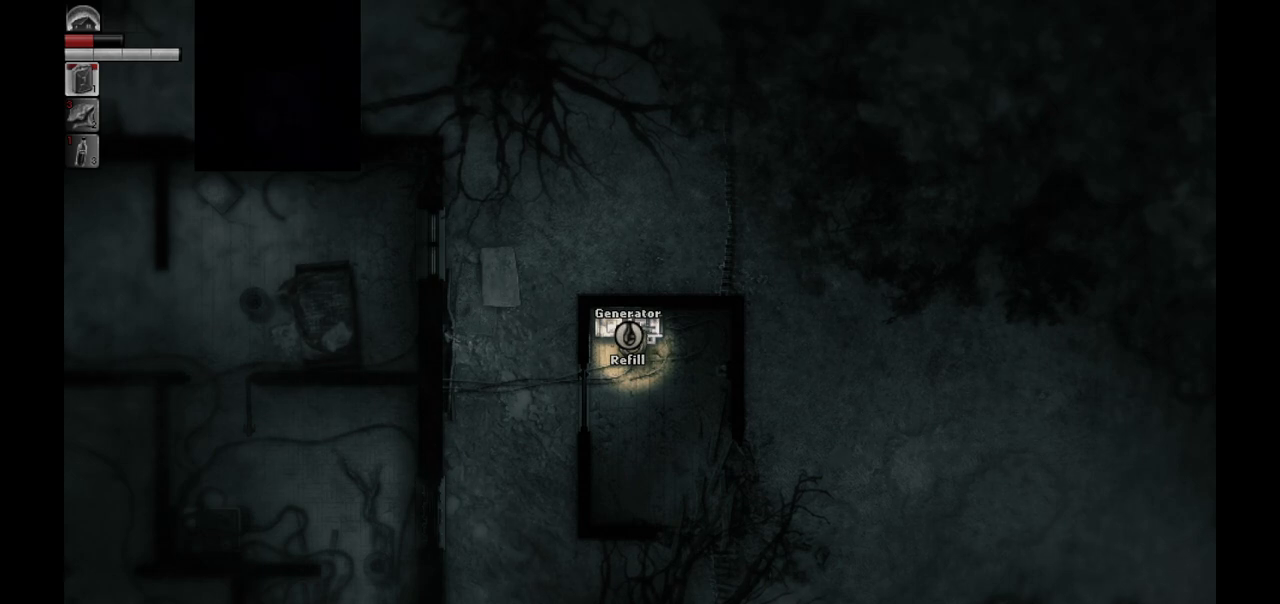
{"buttons": ["L2", "R1"], "left_stick": "center", "right_stick": "center", "events": []}
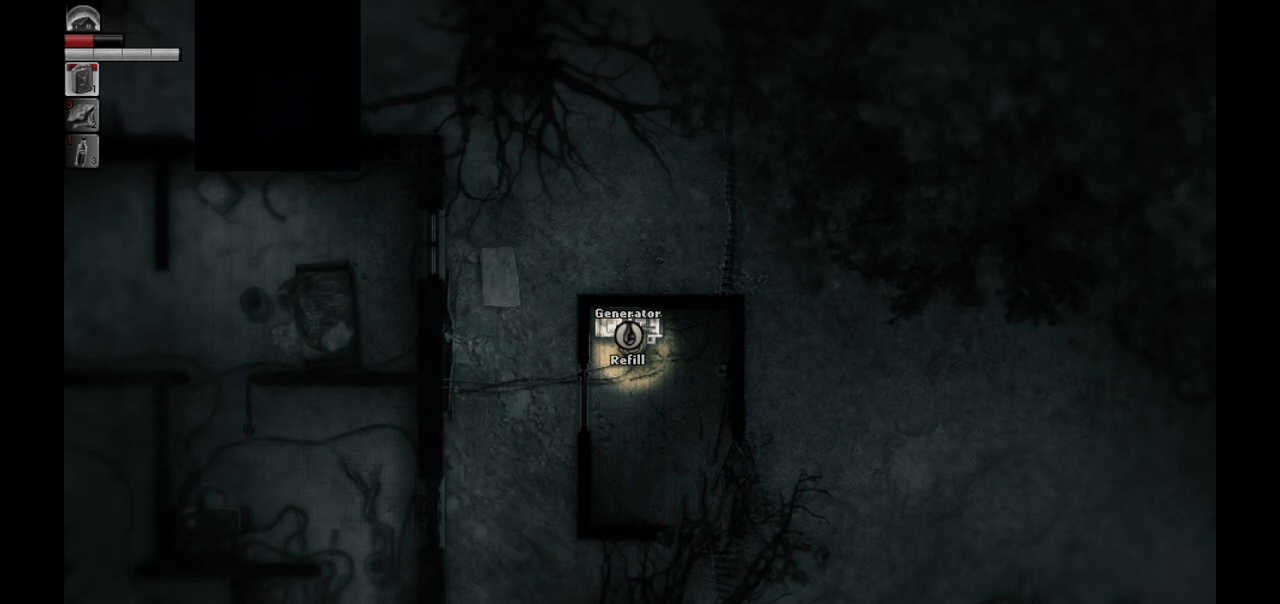
{"buttons": ["L2", "R1"], "left_stick": "center", "right_stick": "center", "events": []}
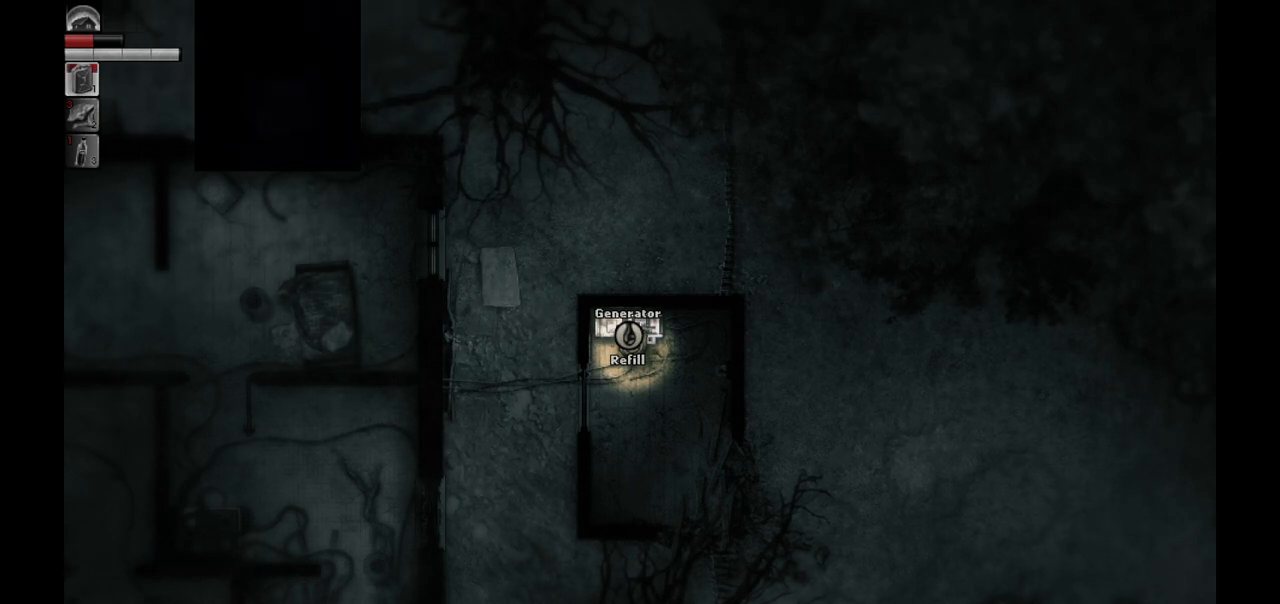
{"buttons": ["L2", "R1"], "left_stick": "center", "right_stick": "center", "events": []}
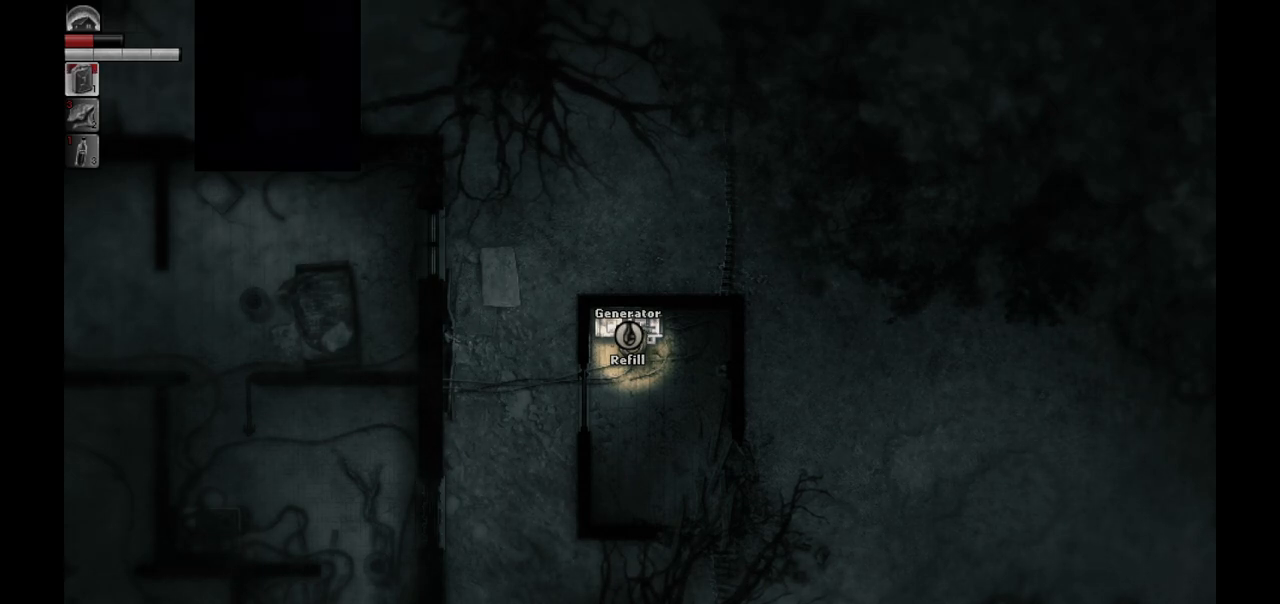
{"buttons": ["L2", "R1"], "left_stick": "center", "right_stick": "center", "events": []}
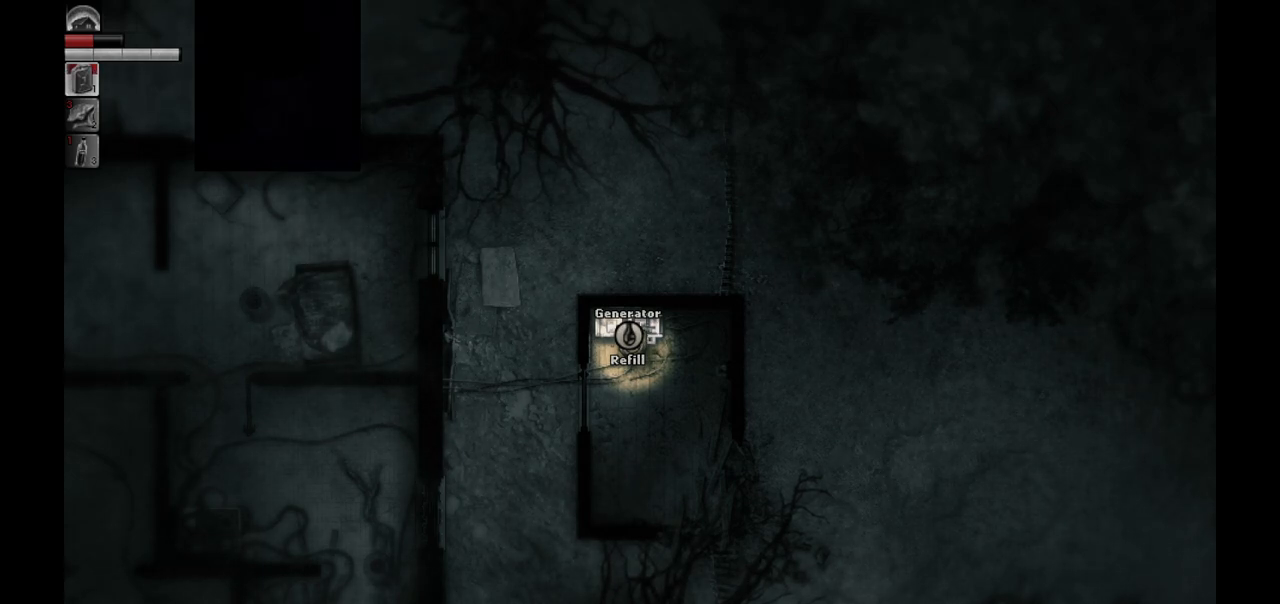
{"buttons": ["L2", "R1"], "left_stick": "center", "right_stick": "center", "events": []}
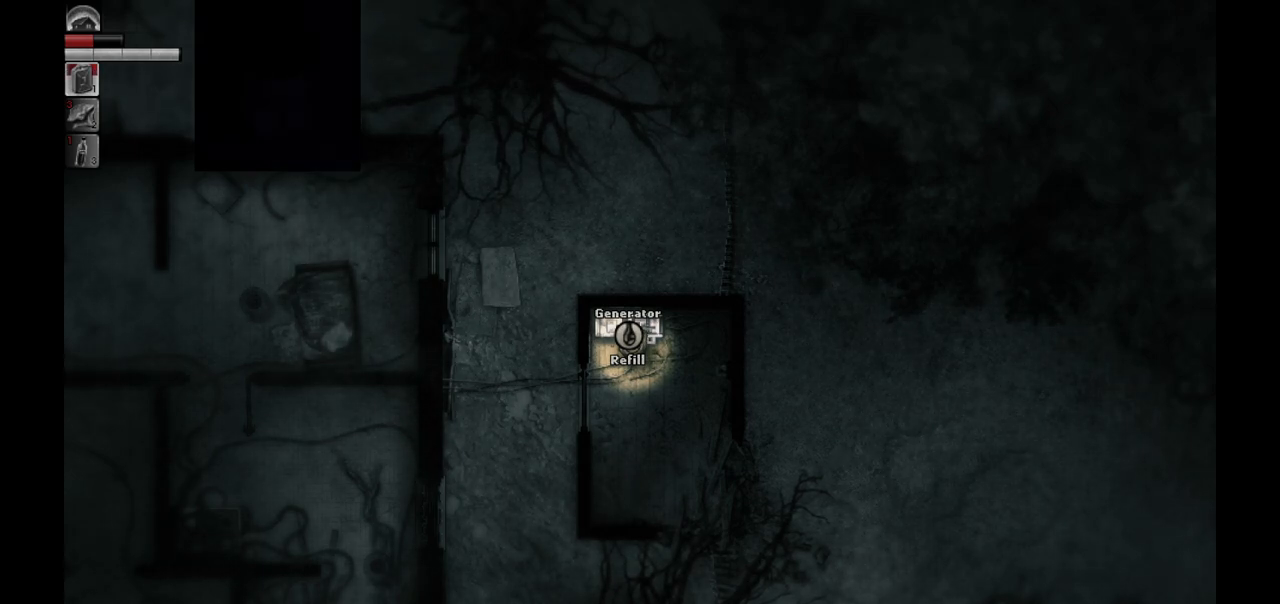
{"buttons": ["L2", "R1"], "left_stick": "center", "right_stick": "center", "events": []}
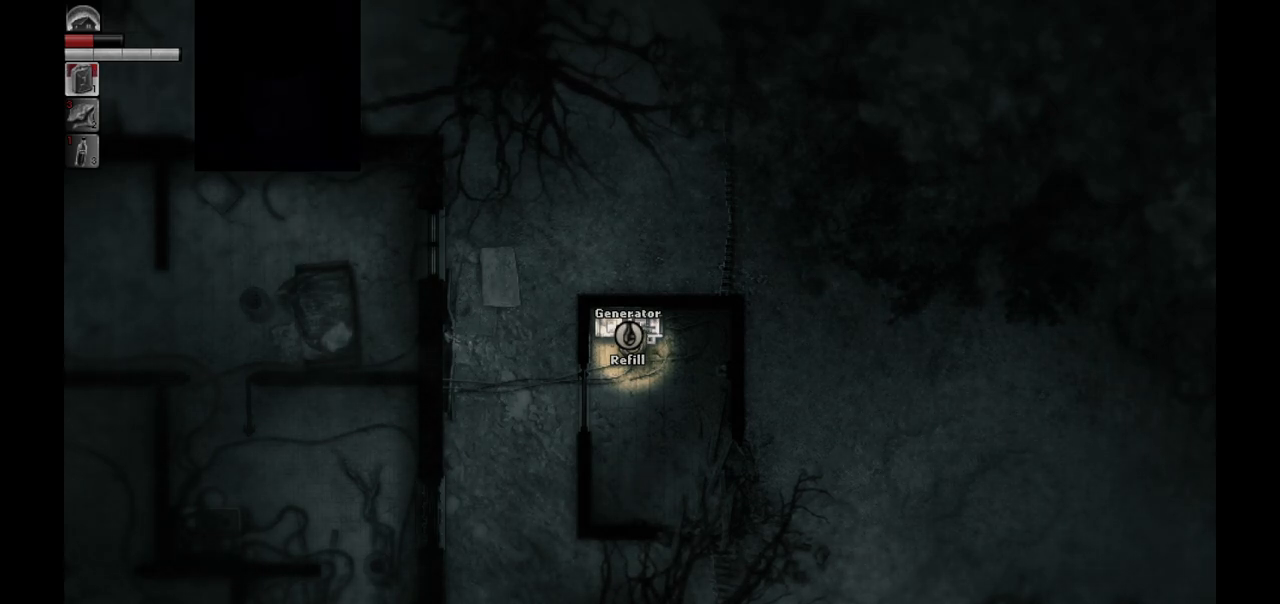
{"buttons": ["L2", "R1"], "left_stick": "center", "right_stick": "center", "events": []}
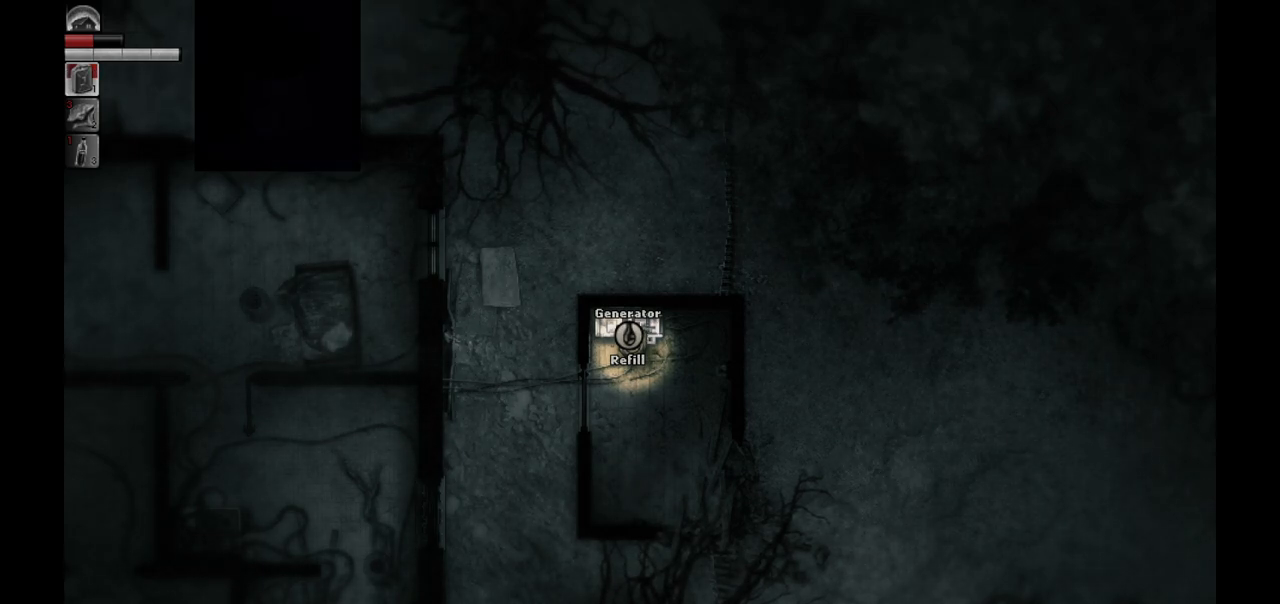
{"buttons": ["L2", "R1"], "left_stick": "center", "right_stick": "center", "events": []}
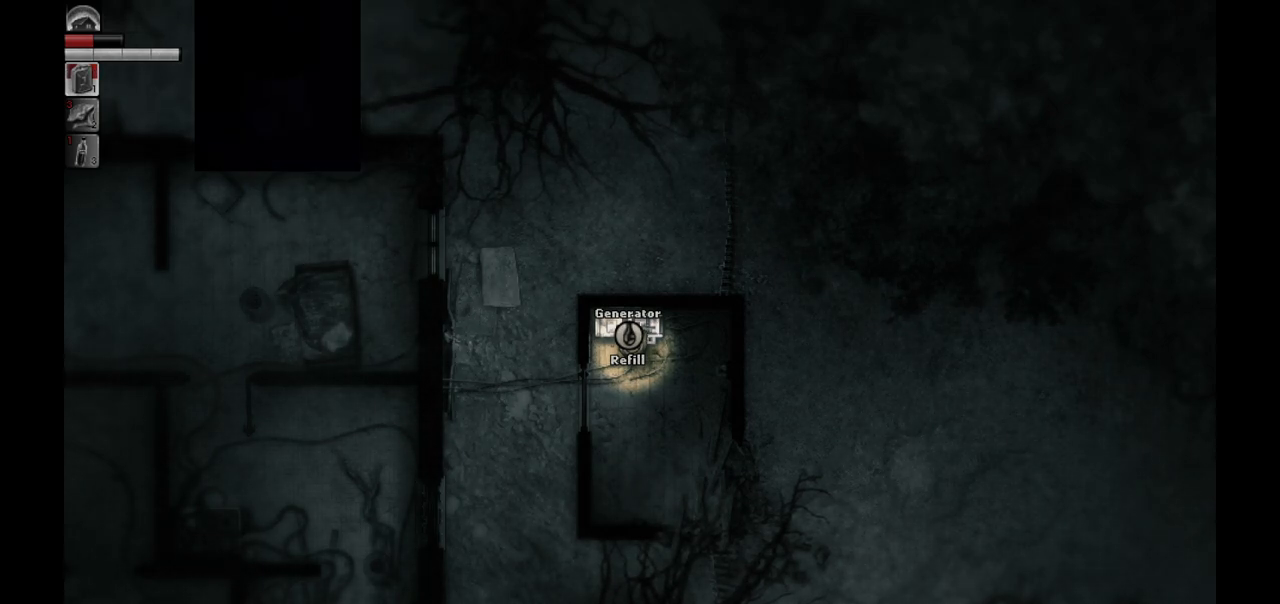
{"buttons": ["L2", "R1"], "left_stick": "center", "right_stick": "center", "events": []}
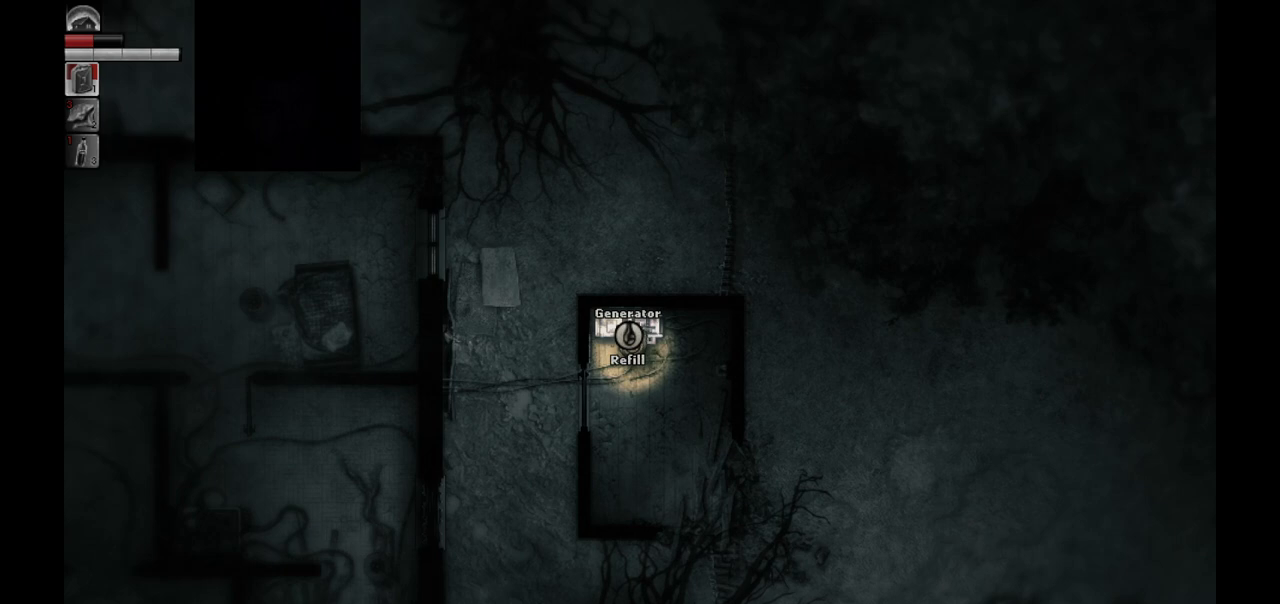
{"buttons": ["L2", "R1"], "left_stick": "center", "right_stick": "center", "events": []}
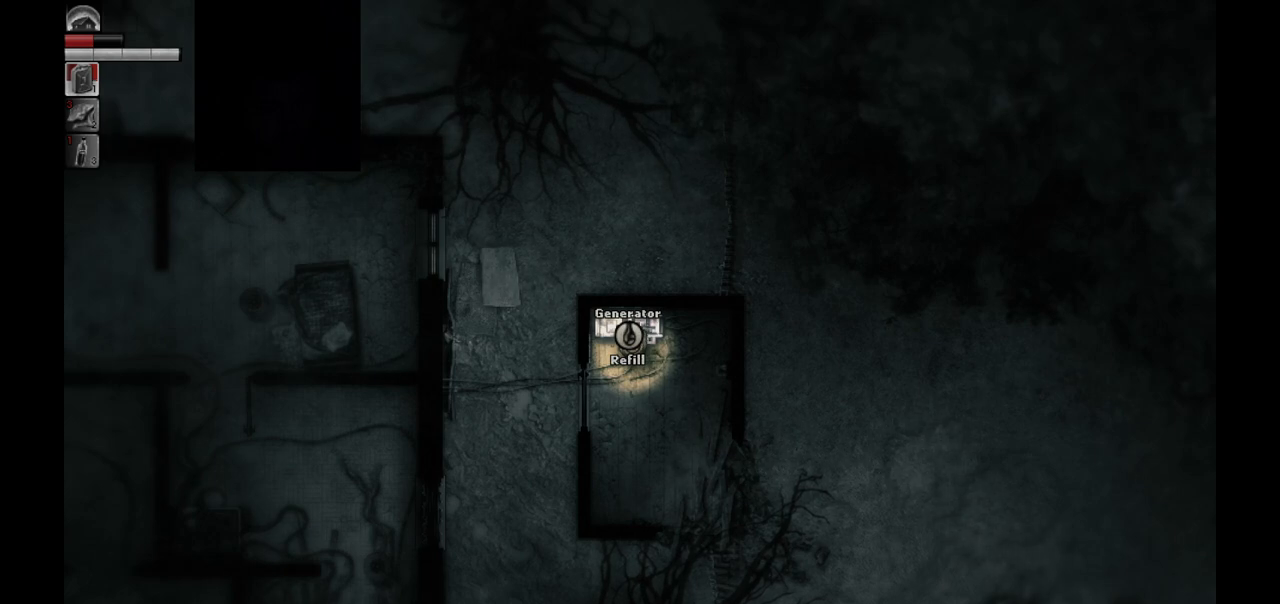
{"buttons": ["L2", "R1"], "left_stick": "center", "right_stick": "center", "events": []}
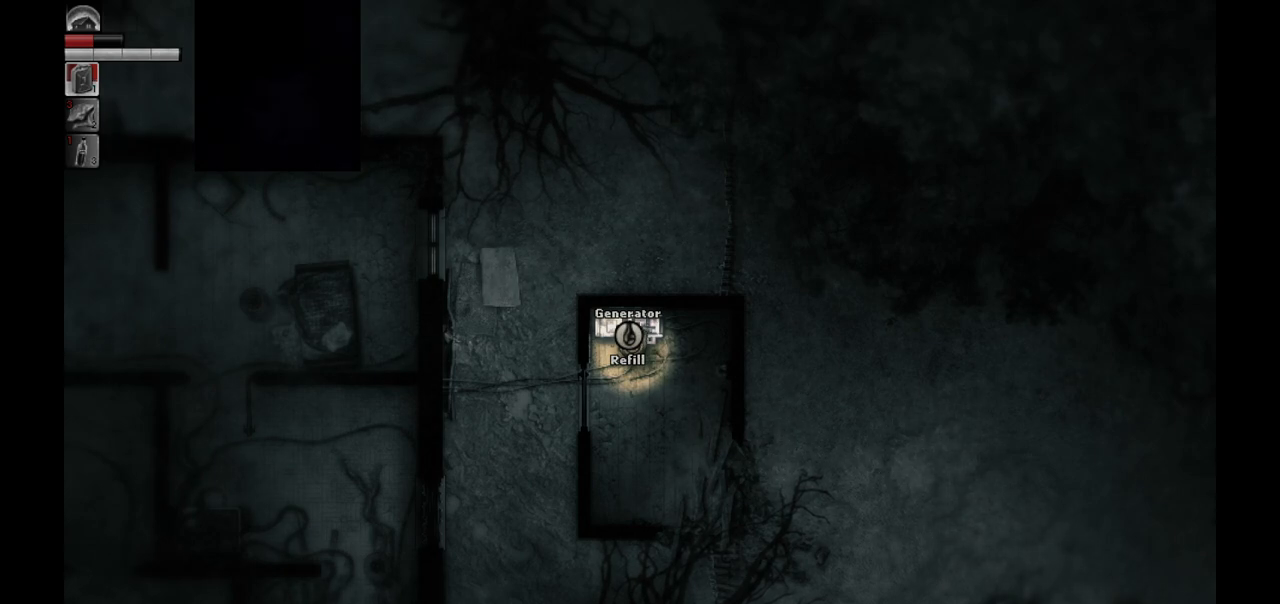
{"buttons": ["L2", "R1"], "left_stick": "center", "right_stick": "center", "events": []}